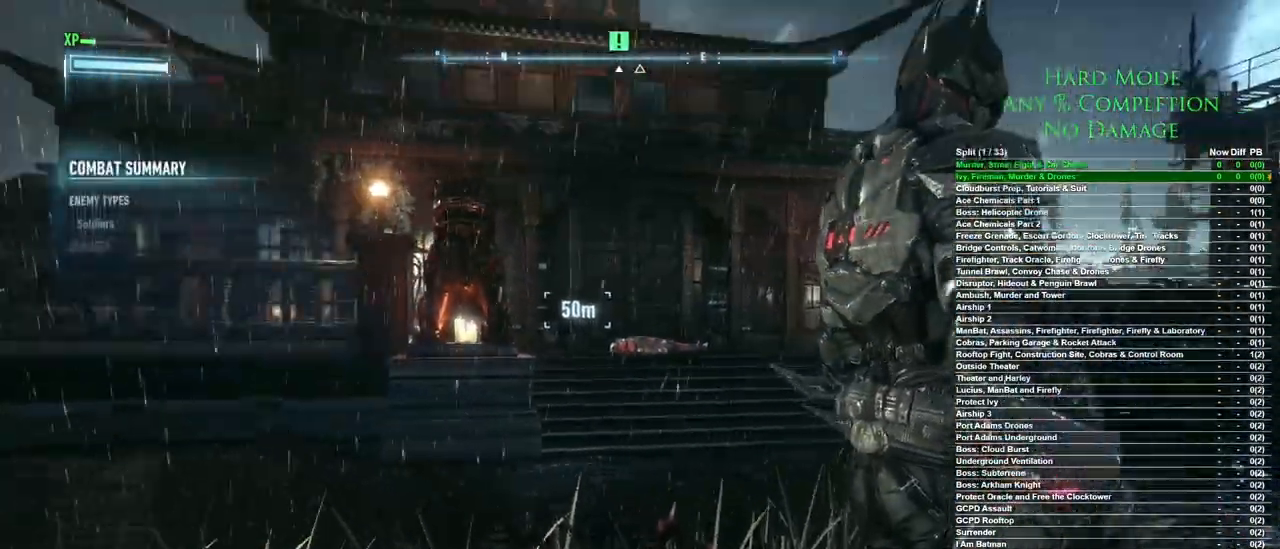
Gameplay with keyboard and mouse; each line is a JSON object with the keys and mouse buttons held at the frame after it. "events" lists presses ("down") and releases ("up") of "1", "2", "3", "4", "5", "a", "alt", "c", "caps_lock", "ctrl", "d", "e", "f", "g", "q", "r", "s", "shift", "space", "t", "tab", "v", "w", "x", "z", "mouse_left", "mouse_wheel" and "mouse_right" between this image and that frame as [ms after this image, input, new state], when the widget could be followed in between. "mouse_left", "mouse_wheel", "mouse_right" = the "left", "wheel", "right" buttons of the "mouse" list. No other keys are recorded. "wheel" means that the mouse wheel is clicked or scrolled. Mouse movement is not recorded.
{"keys": ["w"], "mouse": [], "events": []}
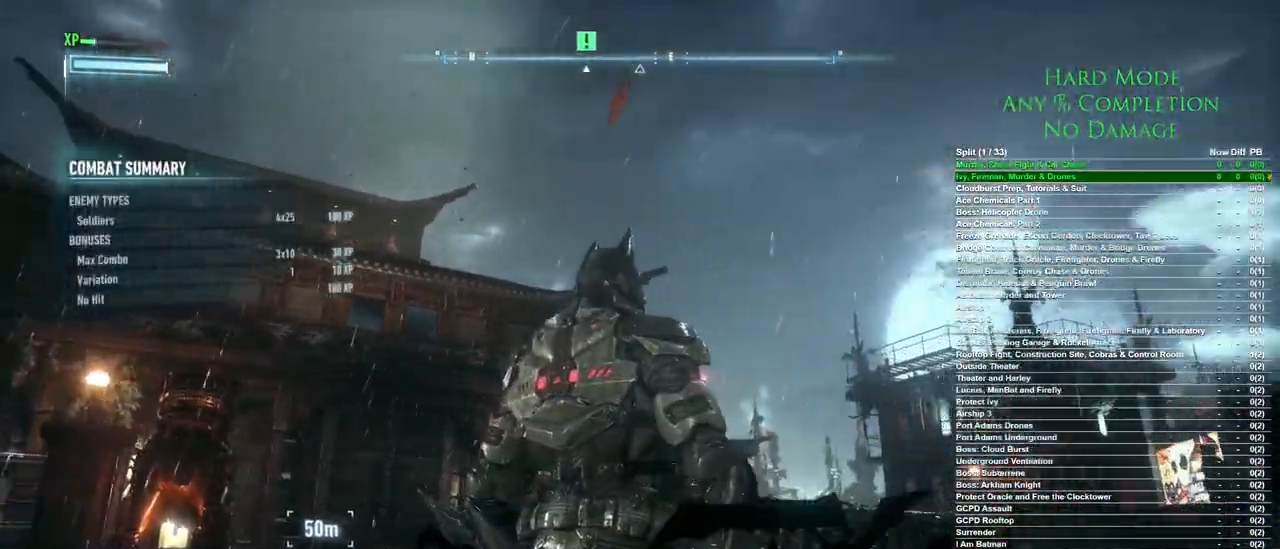
{"keys": ["a", "w"], "mouse": [], "events": [[417, "a", "down"]]}
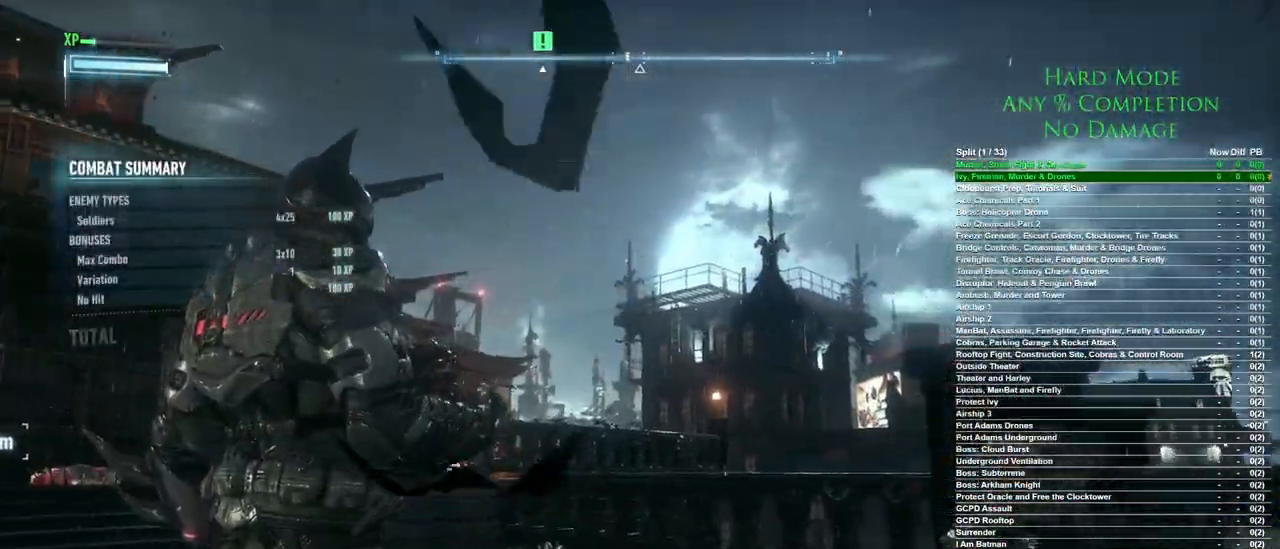
{"keys": ["w"], "mouse": [], "events": [[333, "a", "up"]]}
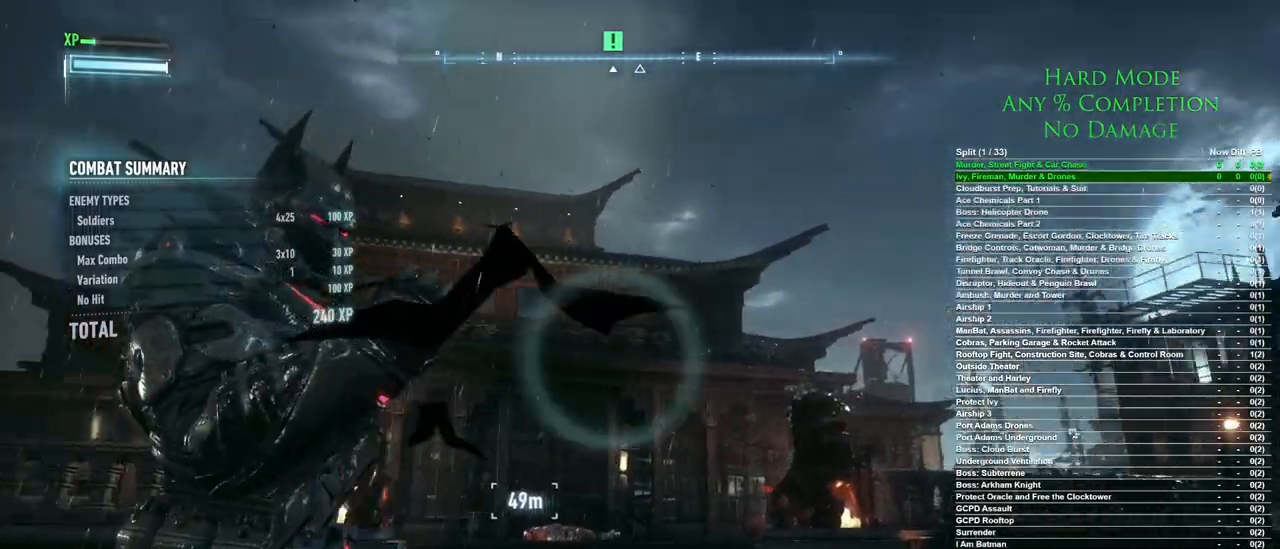
{"keys": ["w"], "mouse": [], "events": []}
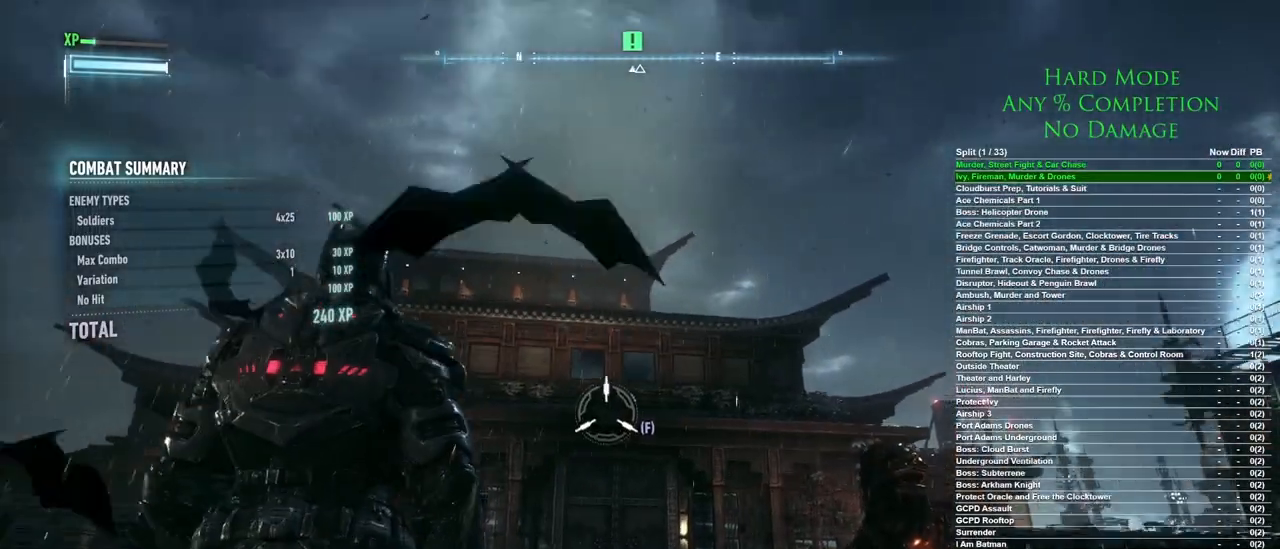
{"keys": ["f"], "mouse": [], "events": [[133, "w", "up"], [417, "f", "down"]]}
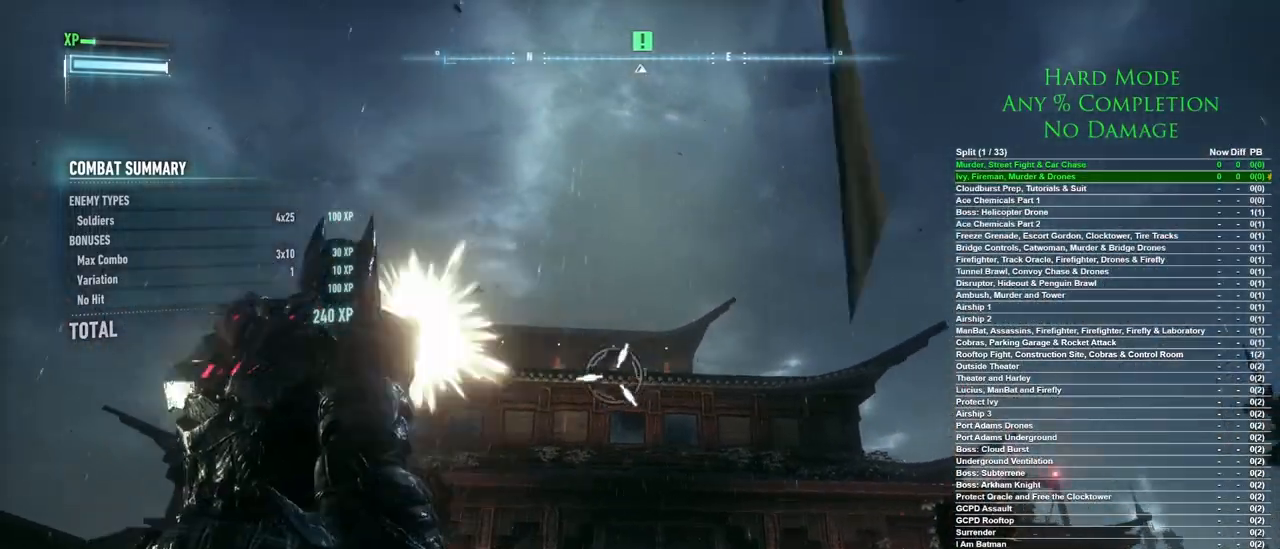
{"keys": [], "mouse": [], "events": [[67, "f", "up"]]}
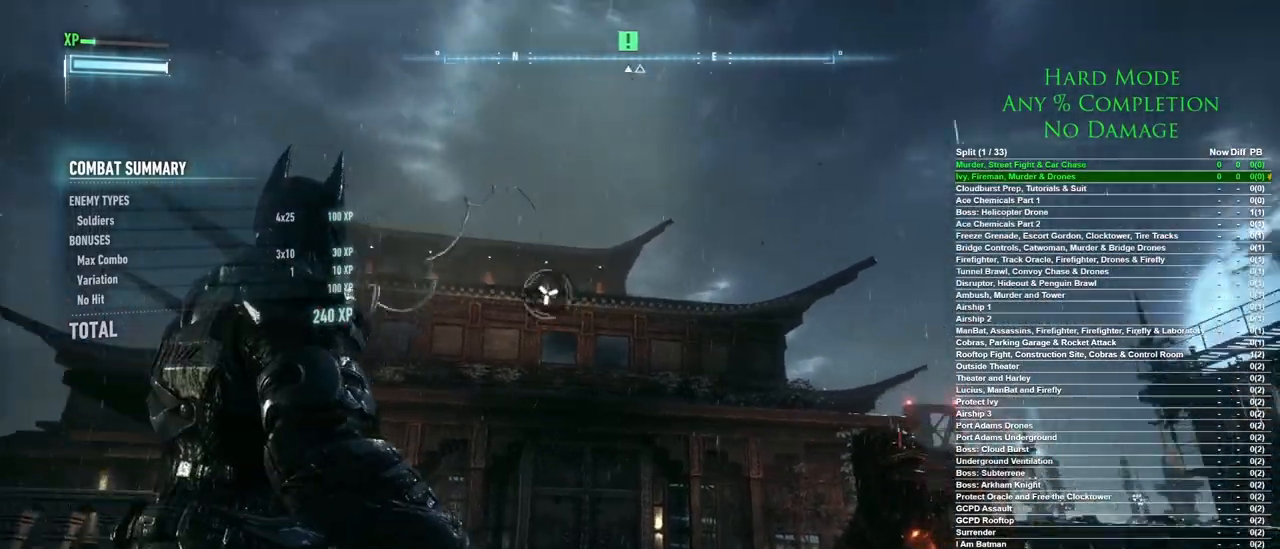
{"keys": ["w"], "mouse": [], "events": [[500, "w", "down"]]}
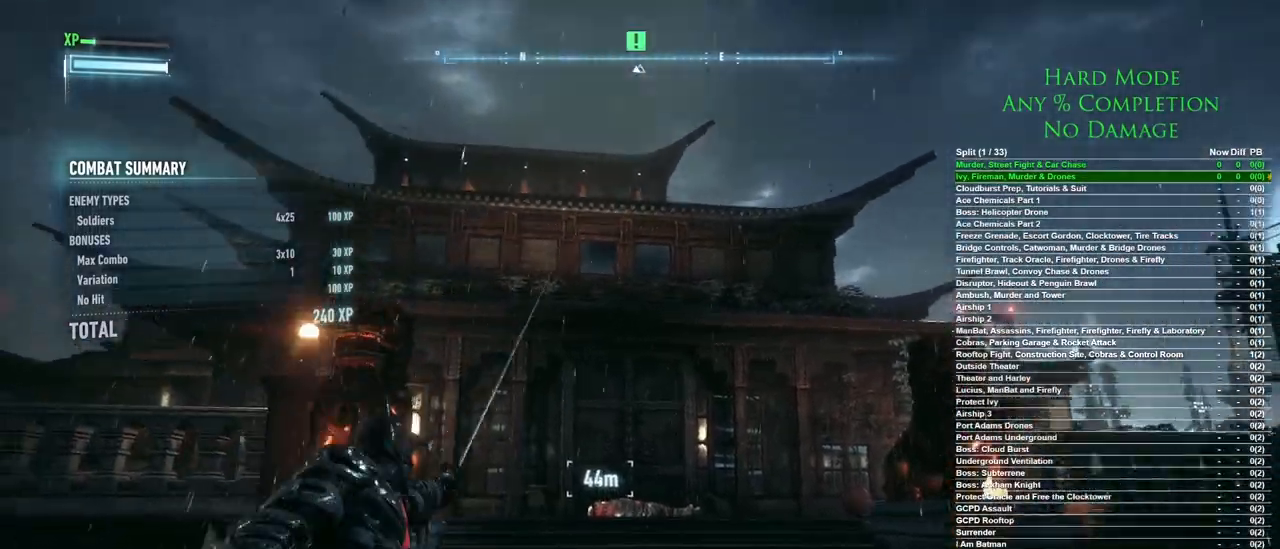
{"keys": ["w"], "mouse": [], "events": []}
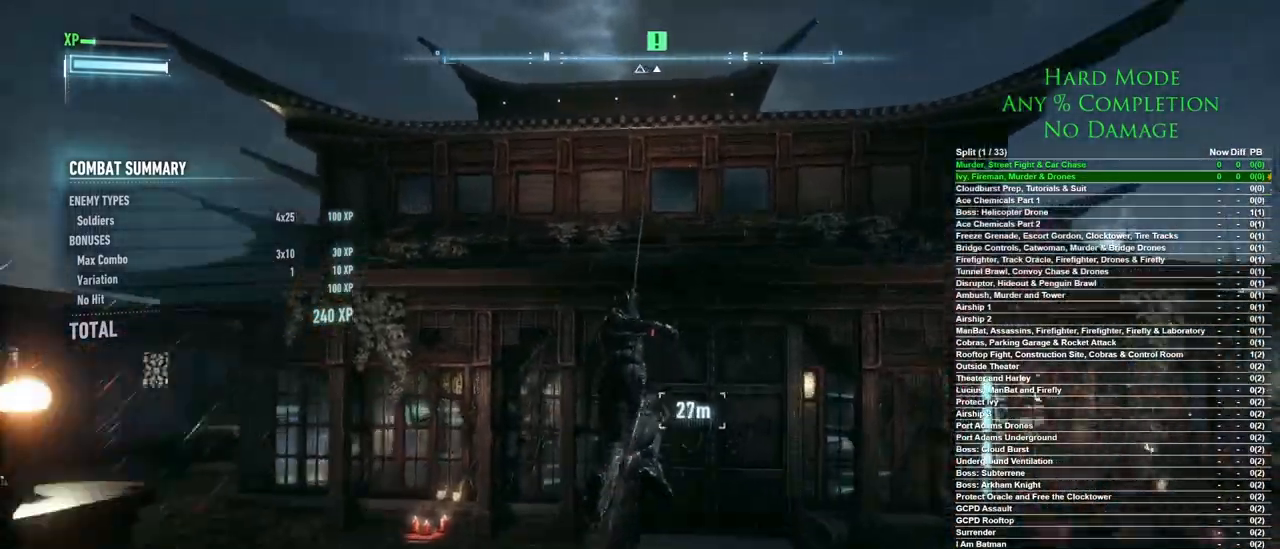
{"keys": ["w"], "mouse": [], "events": []}
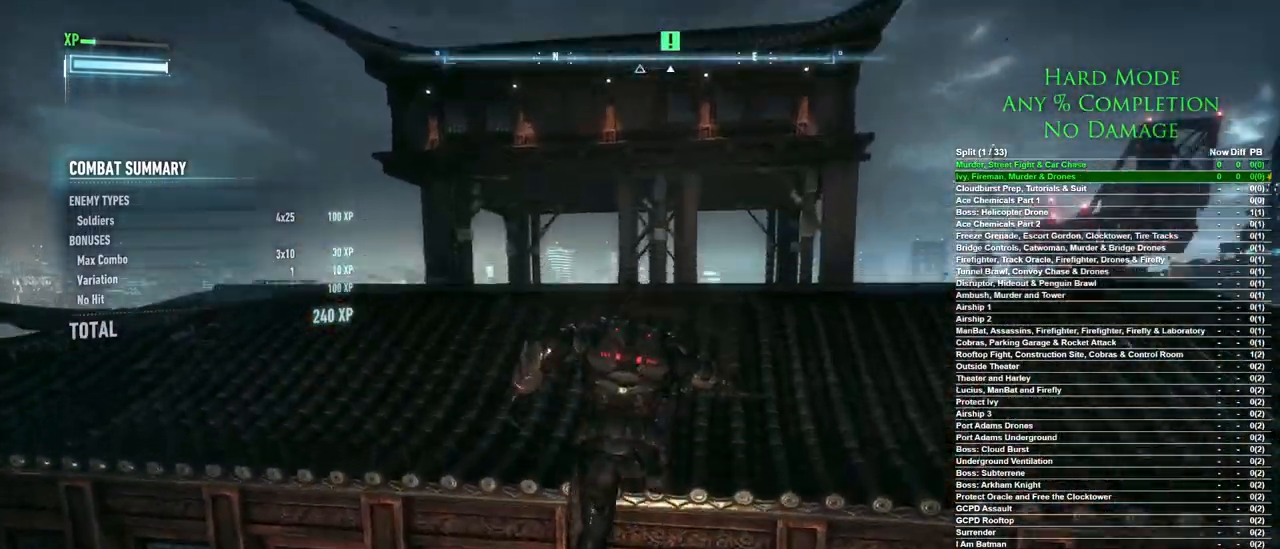
{"keys": ["w"], "mouse": [], "events": []}
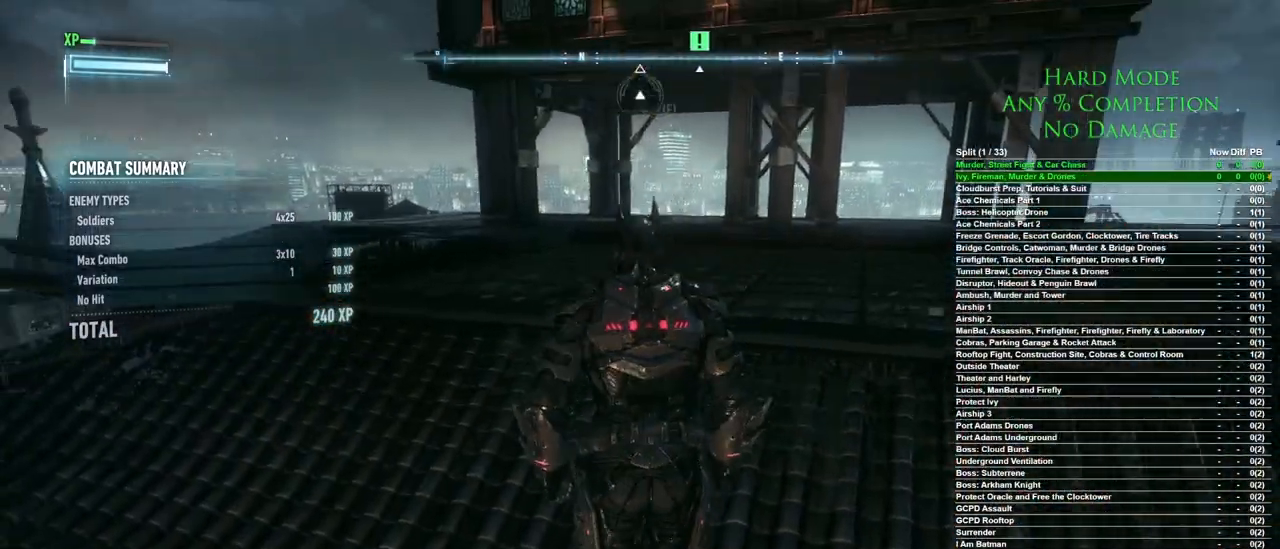
{"keys": ["w"], "mouse": [], "events": [[50, "space", "down"], [367, "space", "up"]]}
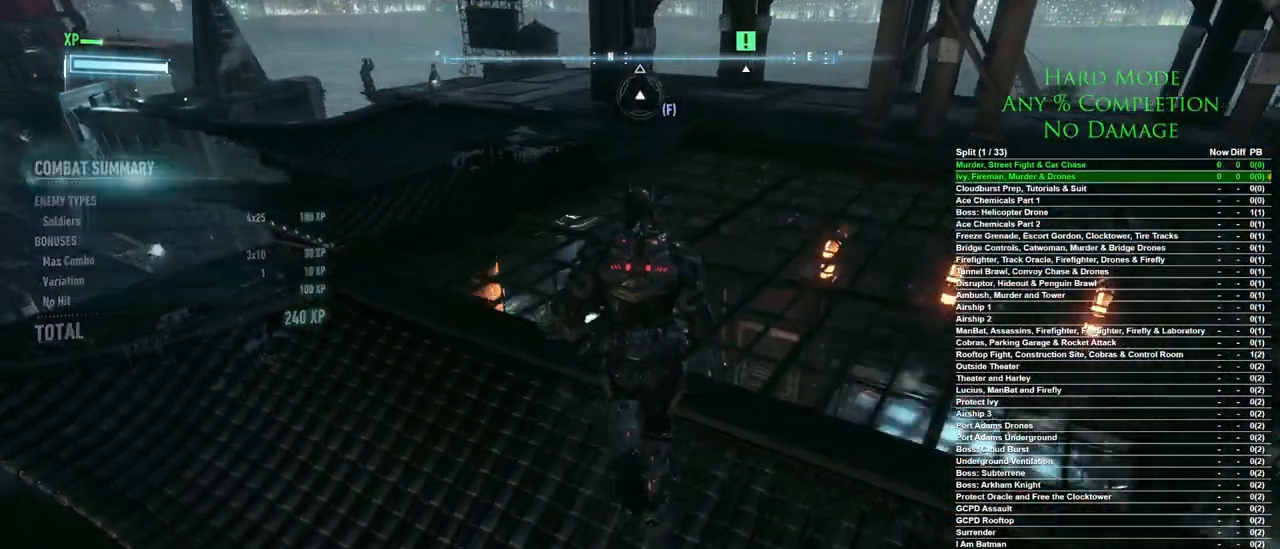
{"keys": ["w"], "mouse": [], "events": [[333, "a", "down"], [483, "a", "up"]]}
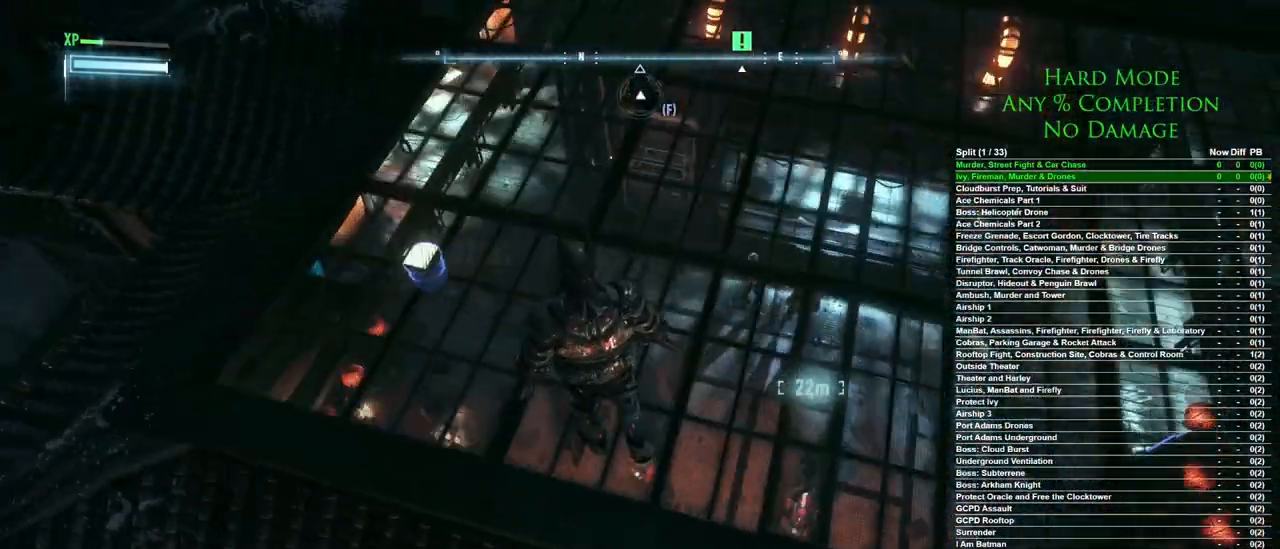
{"keys": [], "mouse": [], "events": [[217, "a", "down"], [300, "a", "up"], [350, "w", "up"]]}
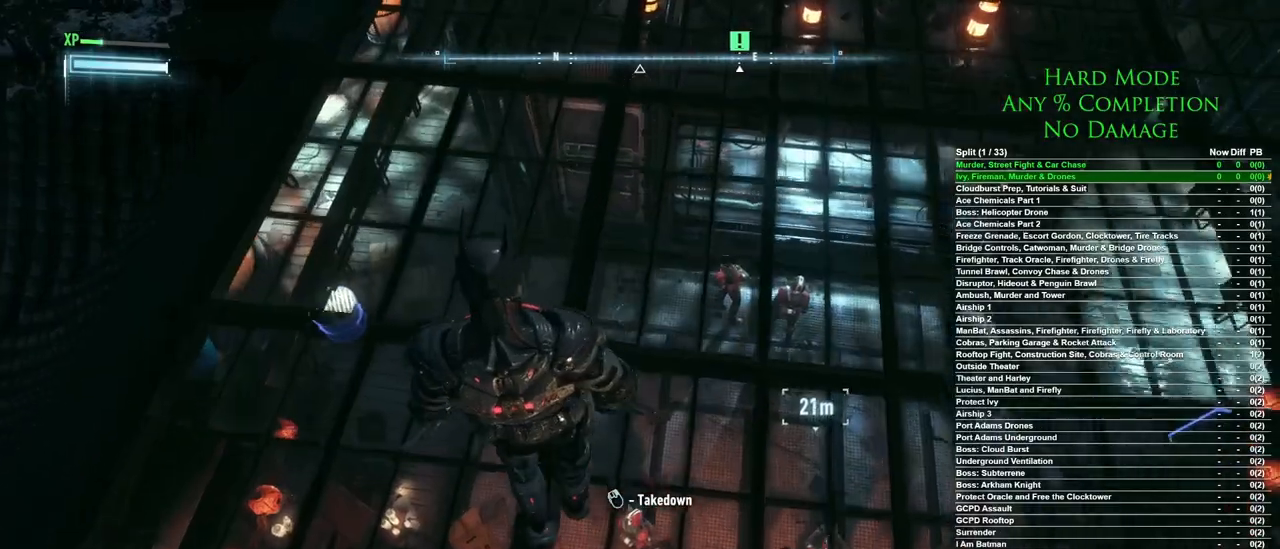
{"keys": [], "mouse": [], "events": [[317, "mouse_right", "down"], [417, "mouse_right", "up"]]}
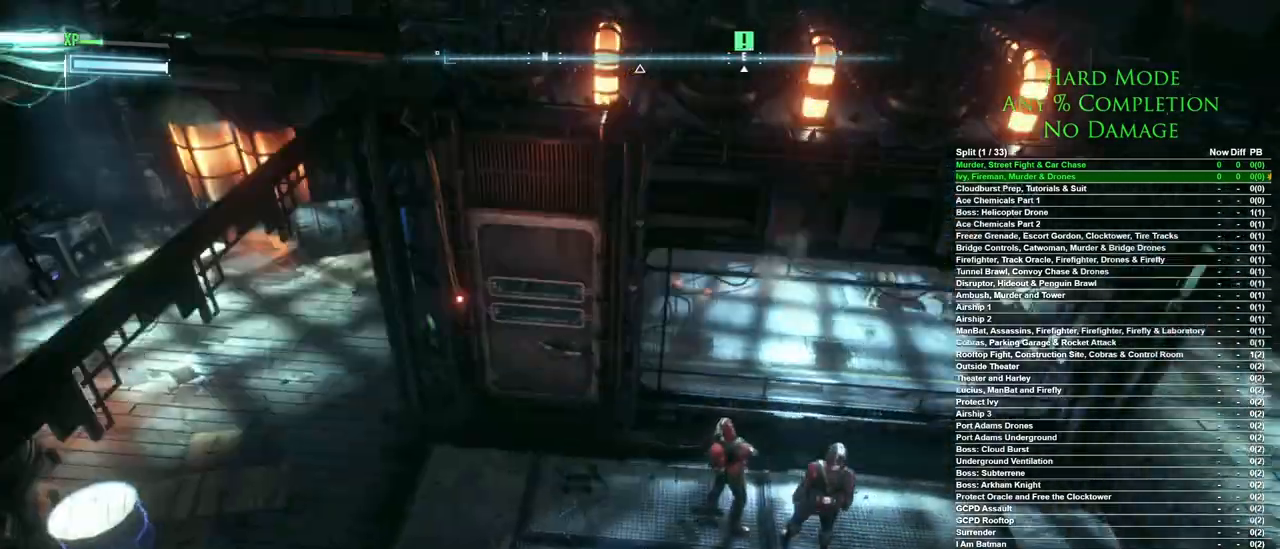
{"keys": [], "mouse": [], "events": []}
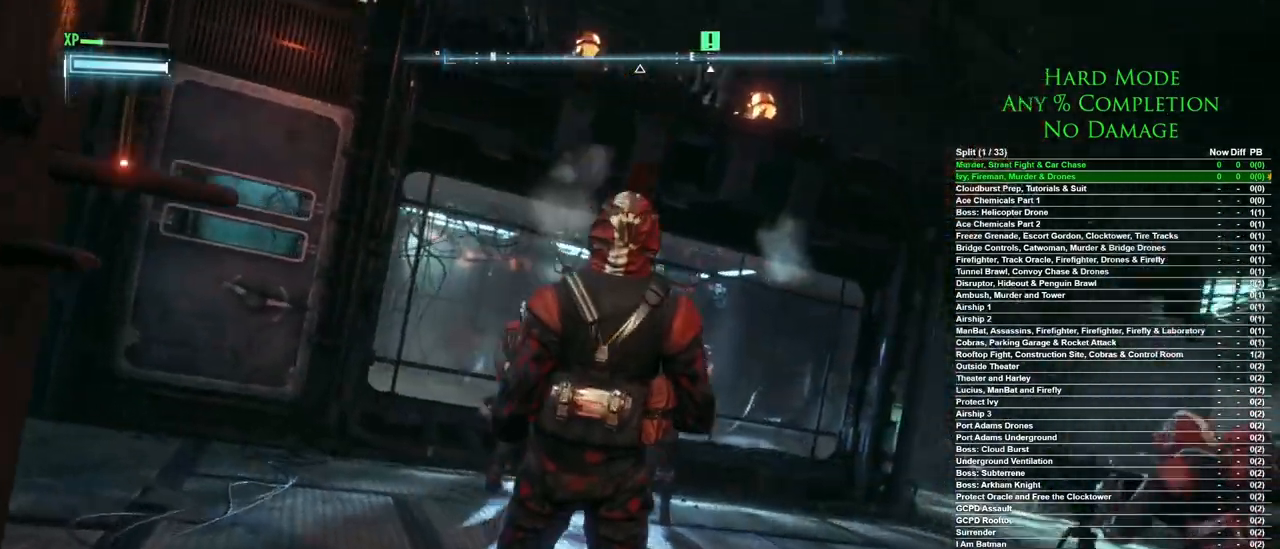
{"keys": [], "mouse": [], "events": []}
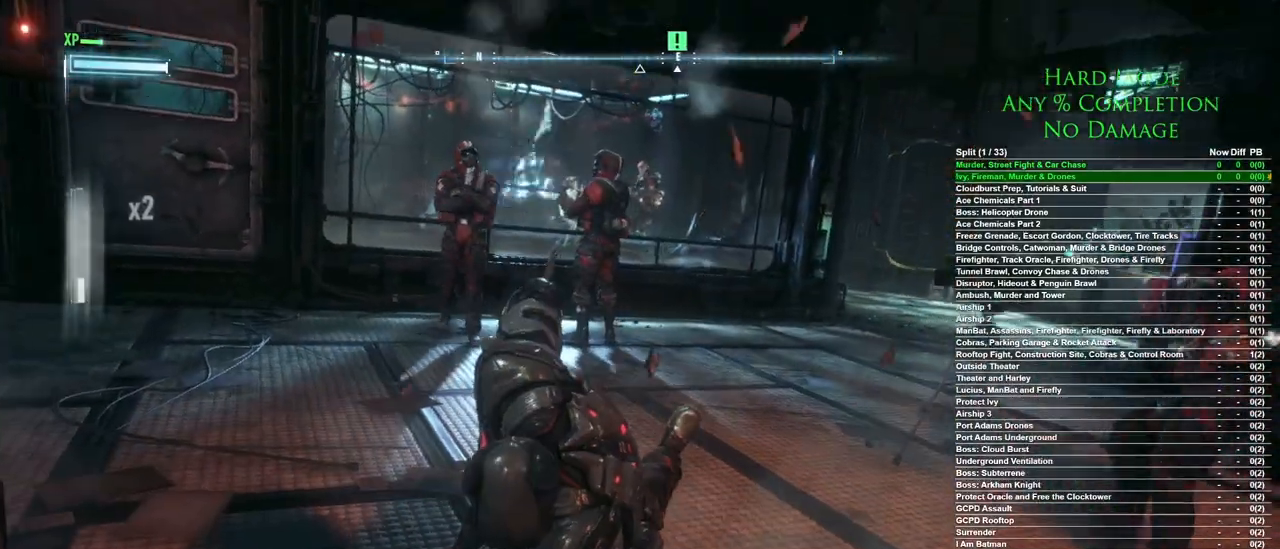
{"keys": [], "mouse": [], "events": []}
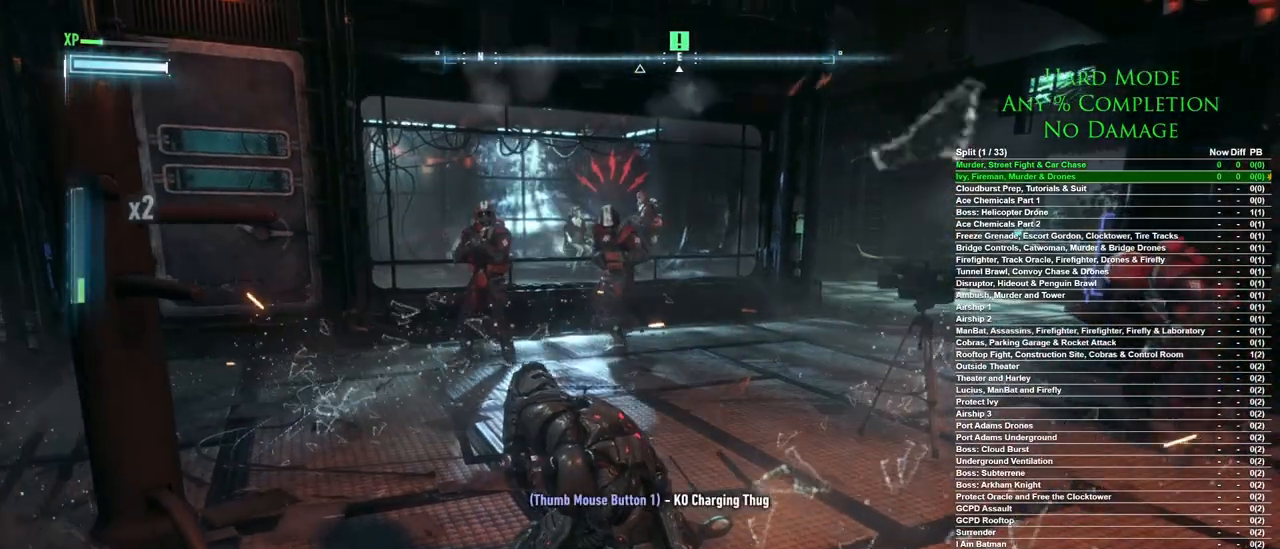
{"keys": [], "mouse": [], "events": []}
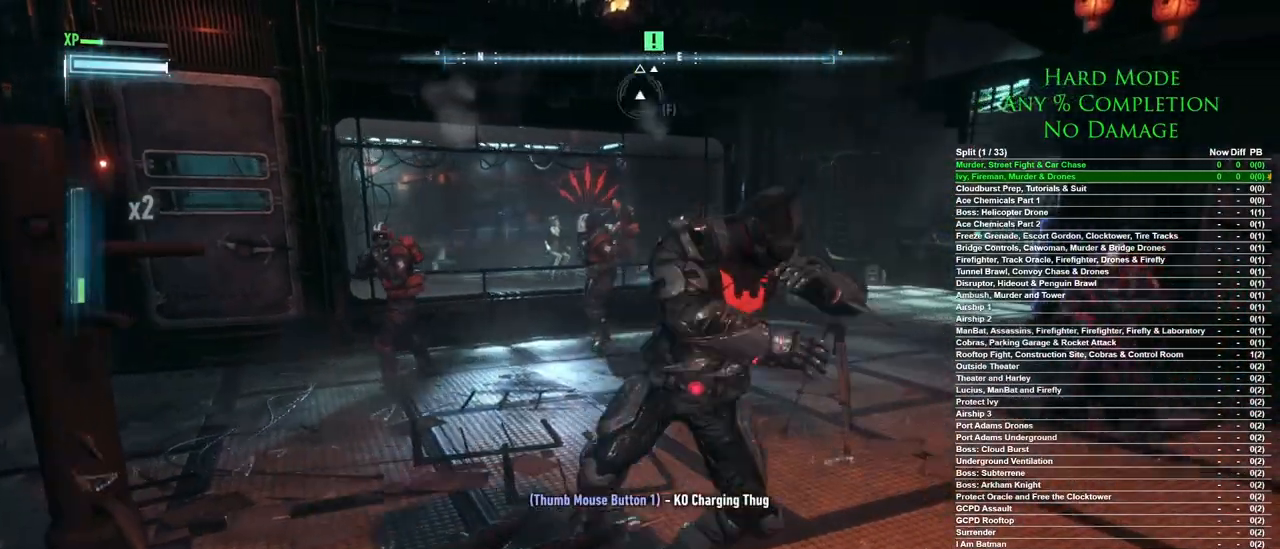
{"keys": [], "mouse": [], "events": []}
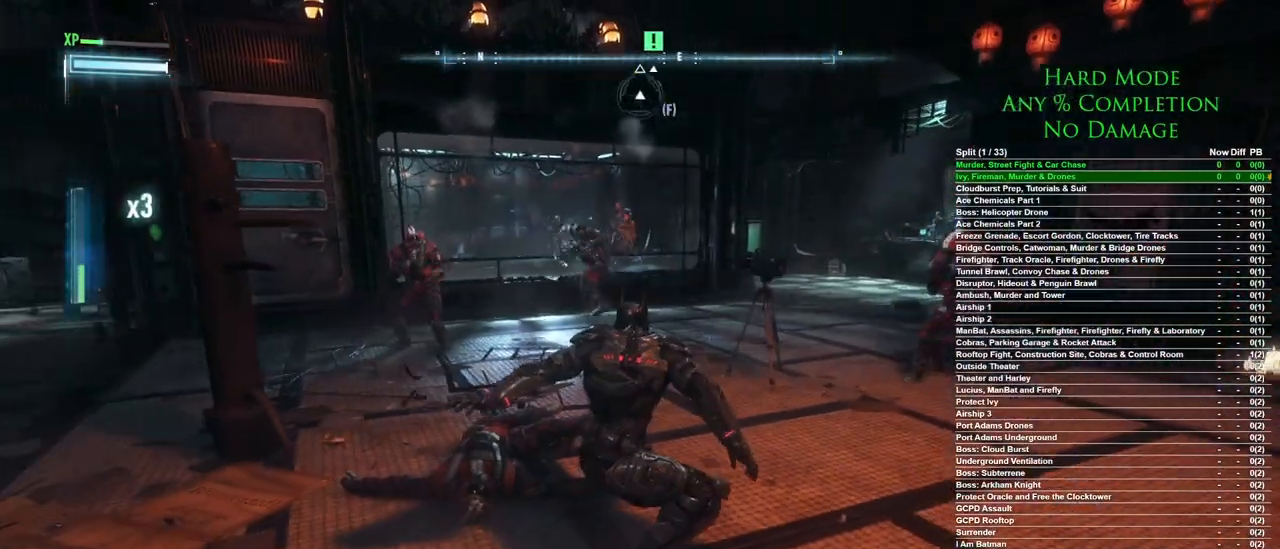
{"keys": [], "mouse": [], "events": []}
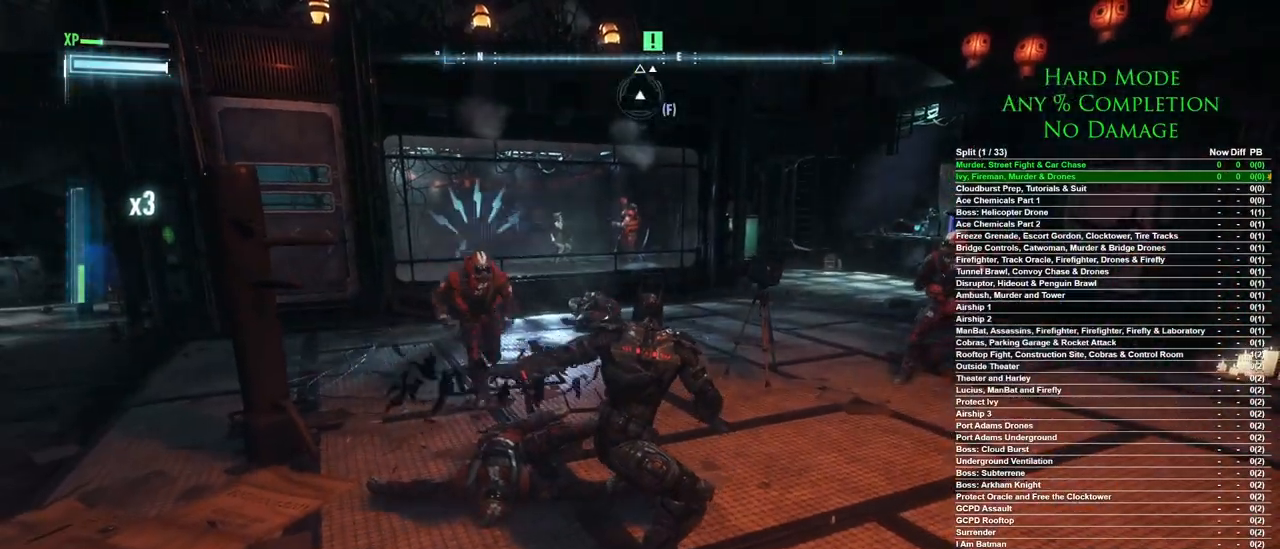
{"keys": ["a", "w"], "mouse": [], "events": [[250, "w", "down"], [283, "mouse_right", "down"], [333, "a", "down"], [383, "mouse_right", "up"]]}
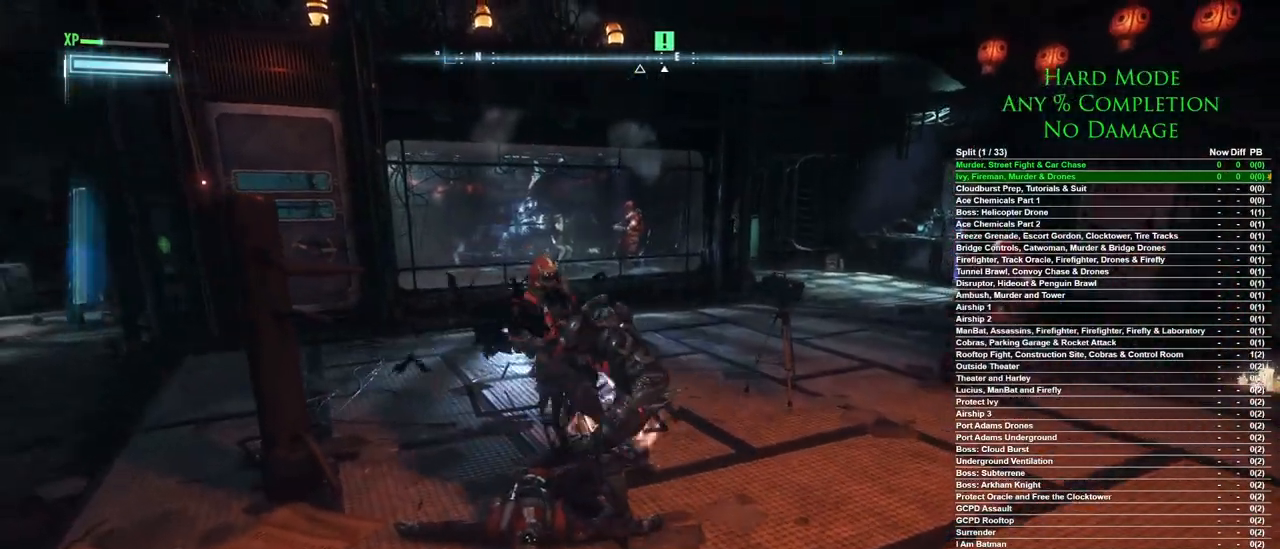
{"keys": ["a", "w"], "mouse": [], "events": []}
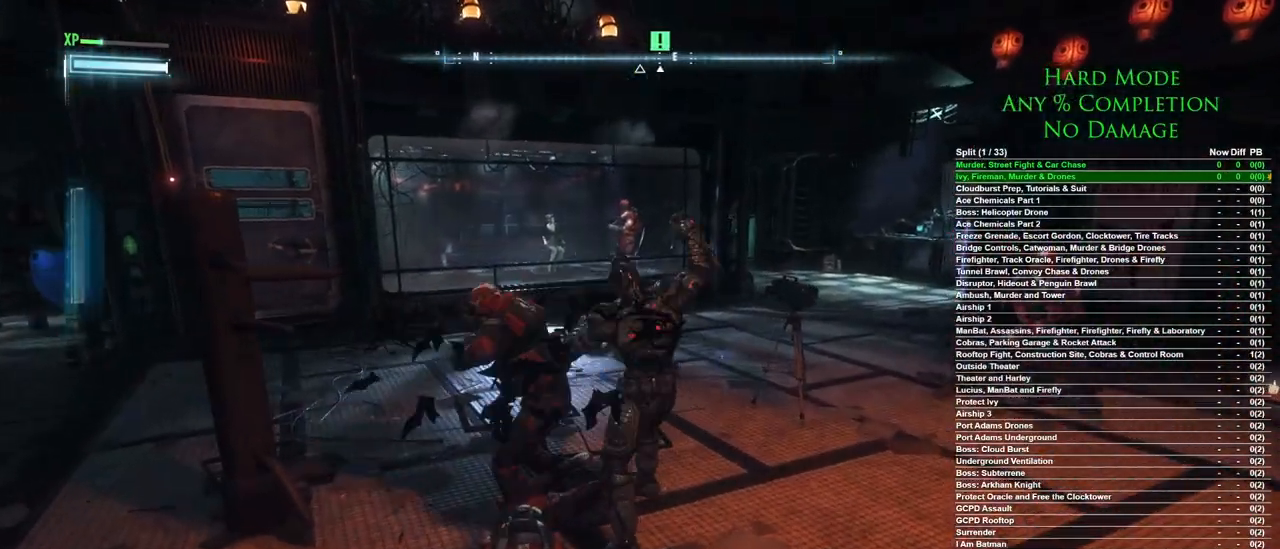
{"keys": ["a", "w"], "mouse": ["left"], "events": [[183, "mouse_left", "down"], [283, "mouse_left", "up"], [367, "mouse_left", "down"], [417, "mouse_left", "up"], [467, "mouse_left", "down"]]}
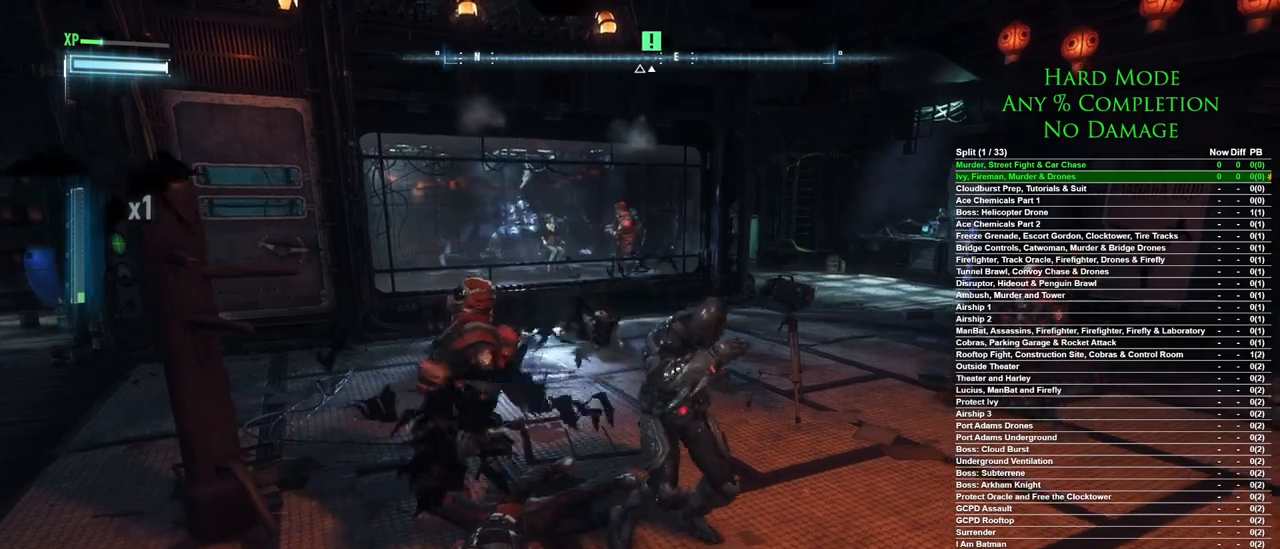
{"keys": ["a", "w"], "mouse": [], "events": [[50, "mouse_left", "up"], [100, "mouse_left", "down"], [200, "mouse_left", "up"]]}
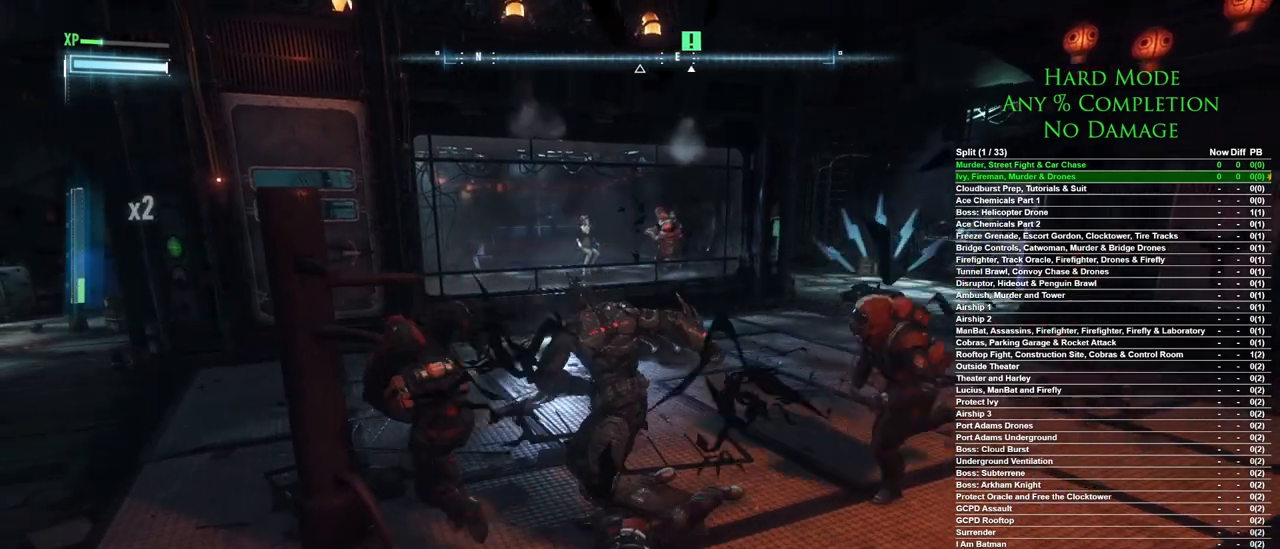
{"keys": ["d", "w"], "mouse": [], "events": [[33, "a", "up"], [217, "d", "down"], [267, "mouse_right", "down"], [267, "w", "up"], [300, "mouse_right", "up"], [500, "w", "down"]]}
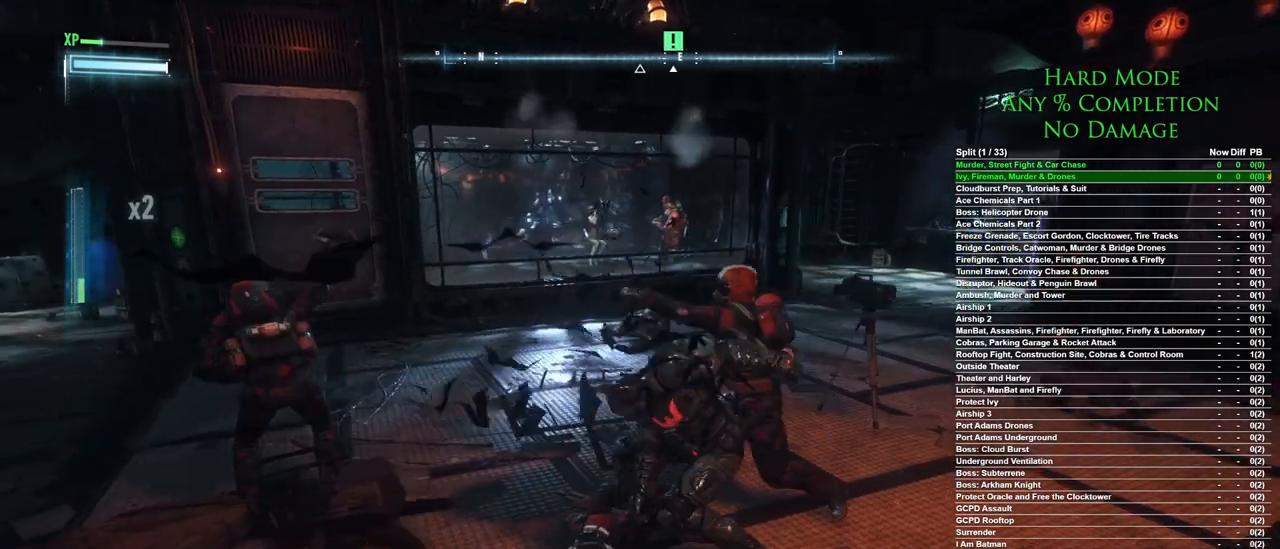
{"keys": ["w"], "mouse": [], "events": [[367, "d", "up"]]}
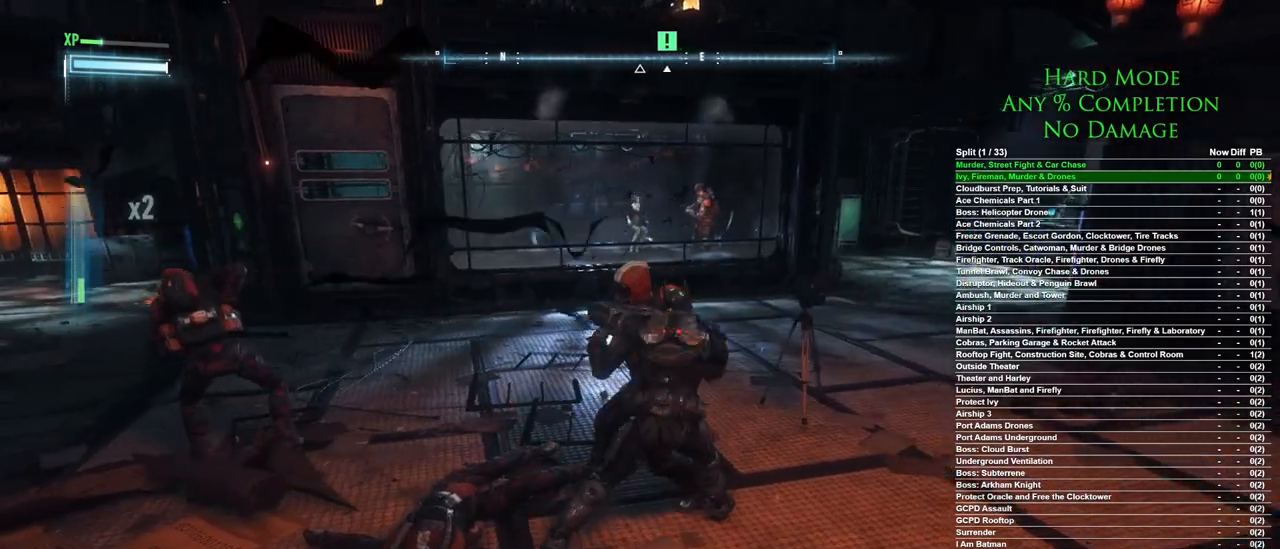
{"keys": ["a", "w"], "mouse": [], "events": [[150, "a", "down"], [333, "mouse_left", "down"], [433, "mouse_left", "up"]]}
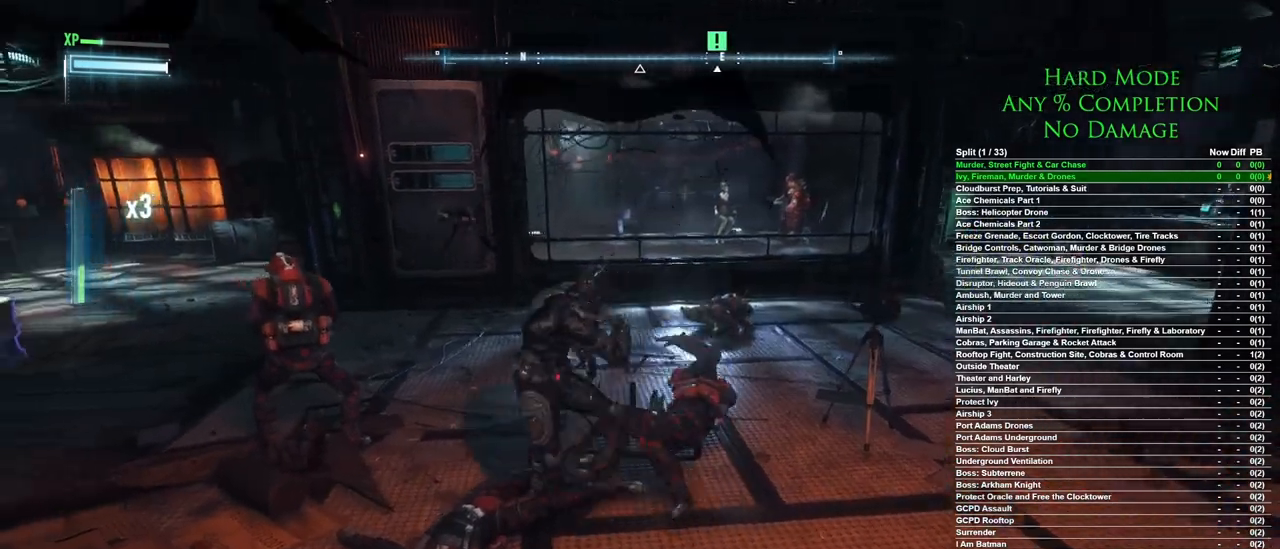
{"keys": ["a", "w"], "mouse": [], "events": [[33, "mouse_left", "down"], [67, "mouse_left", "up"], [400, "mouse_left", "down"], [450, "mouse_left", "up"]]}
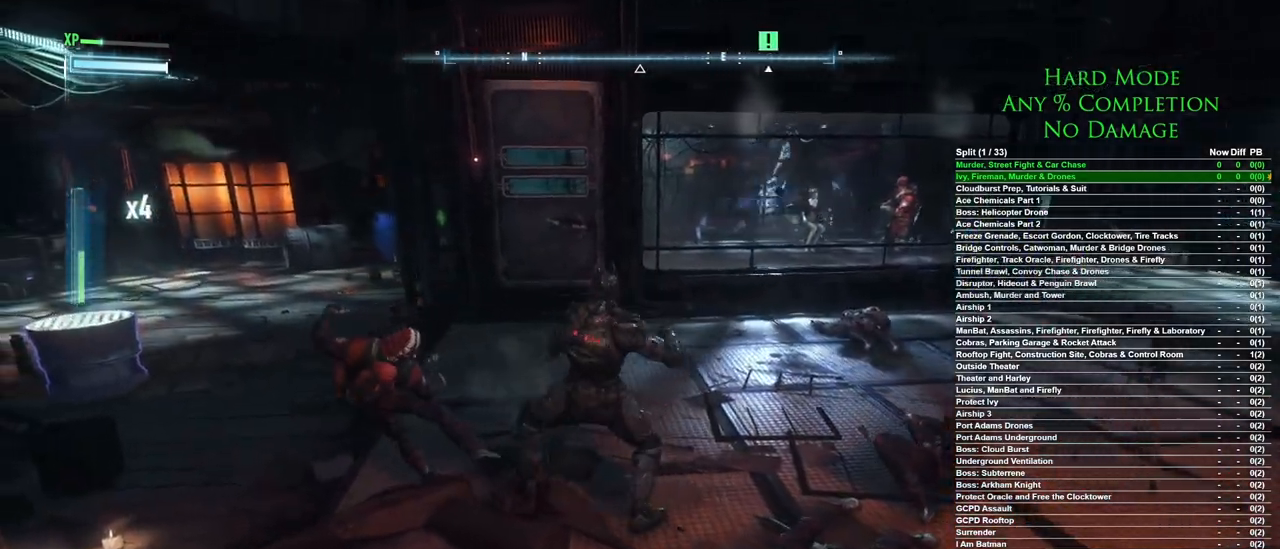
{"keys": ["a", "w"], "mouse": ["left"], "events": [[33, "mouse_left", "down"], [133, "mouse_left", "up"], [233, "mouse_left", "down"], [283, "mouse_left", "up"], [417, "mouse_left", "down"]]}
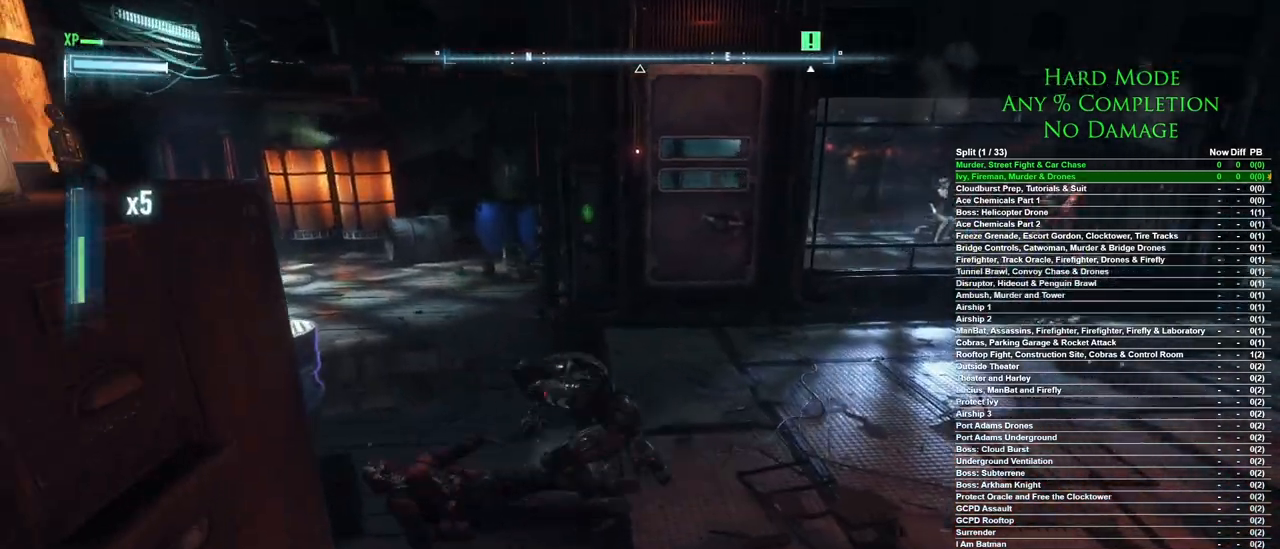
{"keys": ["a", "w"], "mouse": [], "events": [[17, "mouse_left", "up"], [100, "mouse_left", "down"], [150, "mouse_left", "up"], [250, "mouse_left", "down"], [300, "mouse_left", "up"], [383, "mouse_left", "down"], [483, "mouse_left", "up"]]}
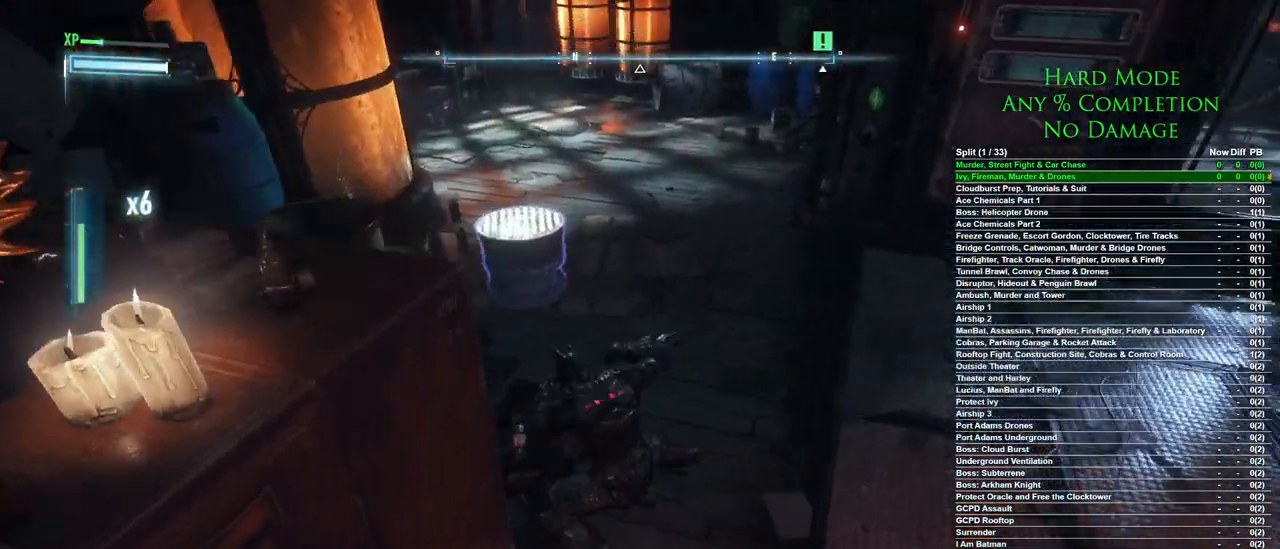
{"keys": ["w"], "mouse": ["left"], "events": [[67, "mouse_left", "down"], [117, "a", "up"], [167, "mouse_left", "up"], [267, "mouse_left", "down"], [317, "mouse_left", "up"], [450, "mouse_left", "down"]]}